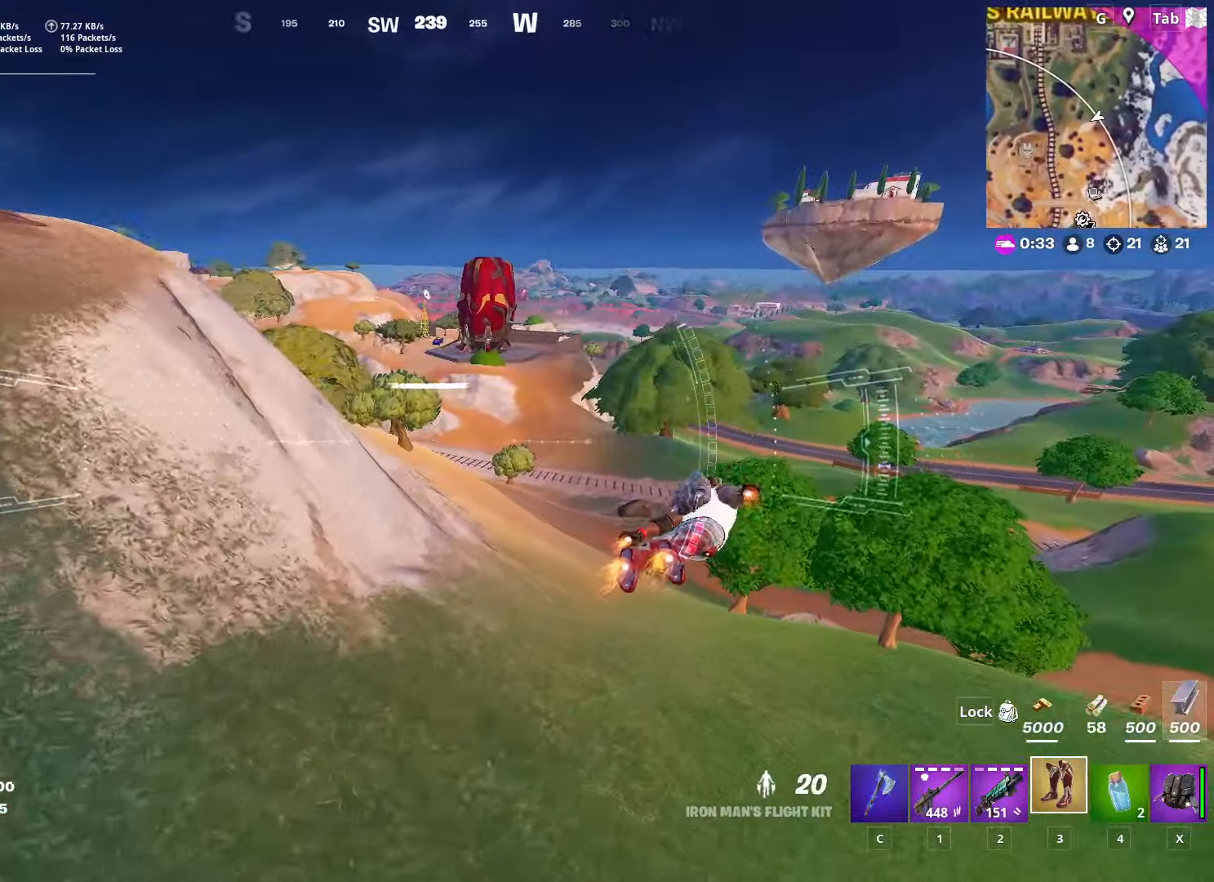
Gameplay with keyboard and mouse; each line is a JSON object with the keys and mouse buttons held at the frame after it. "events" lists presses ("down") and releases ("up") of "1", "2", "3", "4", "5", "a", "alt", "c", "caps_lock", "ctrl", "d", "e", "f", "g", "q", "r", "s", "shift", "space", "t", "tab", "v", "w", "x", "z", "mouse_left", "mouse_wheel" and "mouse_right" between this image and that frame as [ms after this image, input, new state], when the widget could be followed in between. "mouse_left", "mouse_wheel", "mouse_right" = the "left", "wheel", "right" buttons of the "mouse" list. No other keys are recorded. "wheel" means that the mouse wheel is clicked or scrolled. "mouse_move" is the direction in which the mouse moves at that frame (one of eight, or "still"), when it could be read.
{"keys": ["a", "w"], "mouse": [], "mouse_move": "still", "events": [[16, "a", "up"], [450, "a", "down"]]}
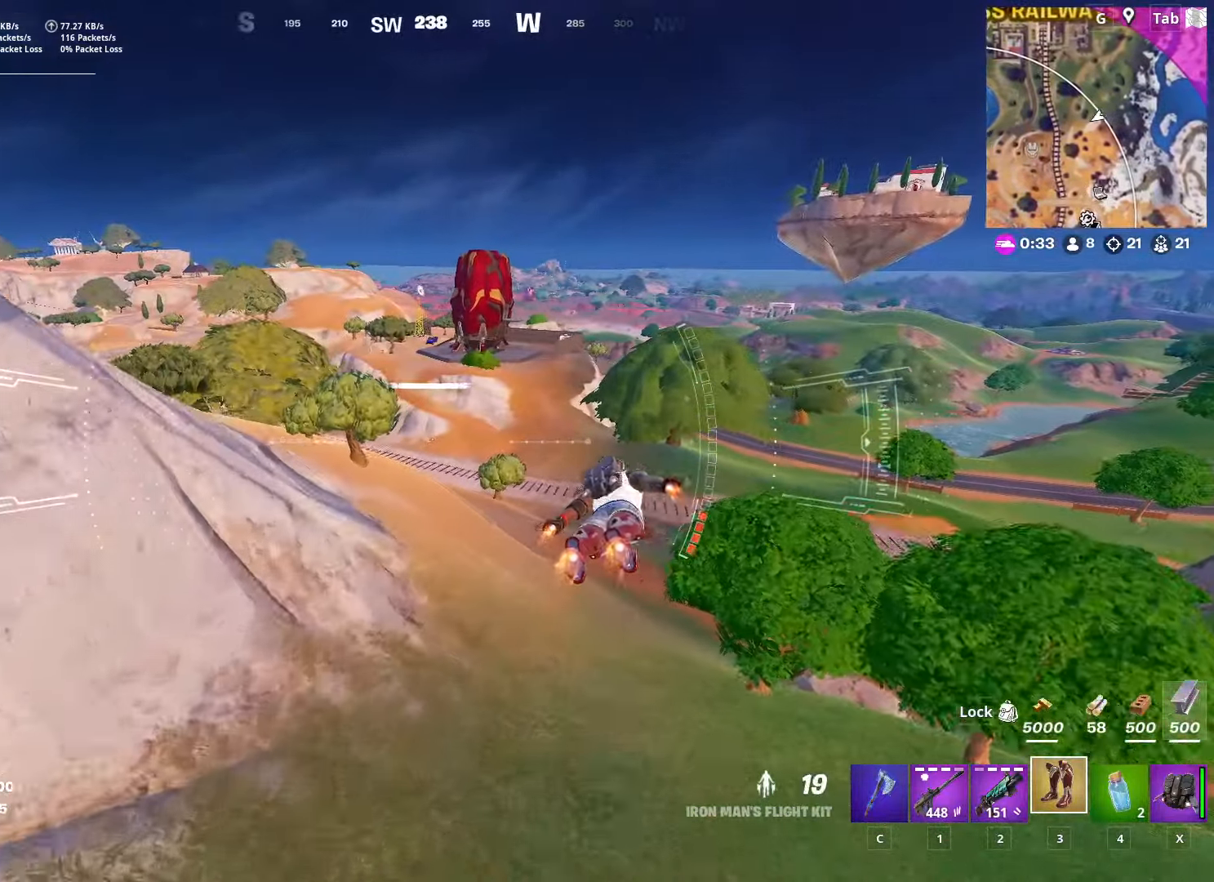
{"keys": ["a", "w"], "mouse": [], "mouse_move": "still", "events": []}
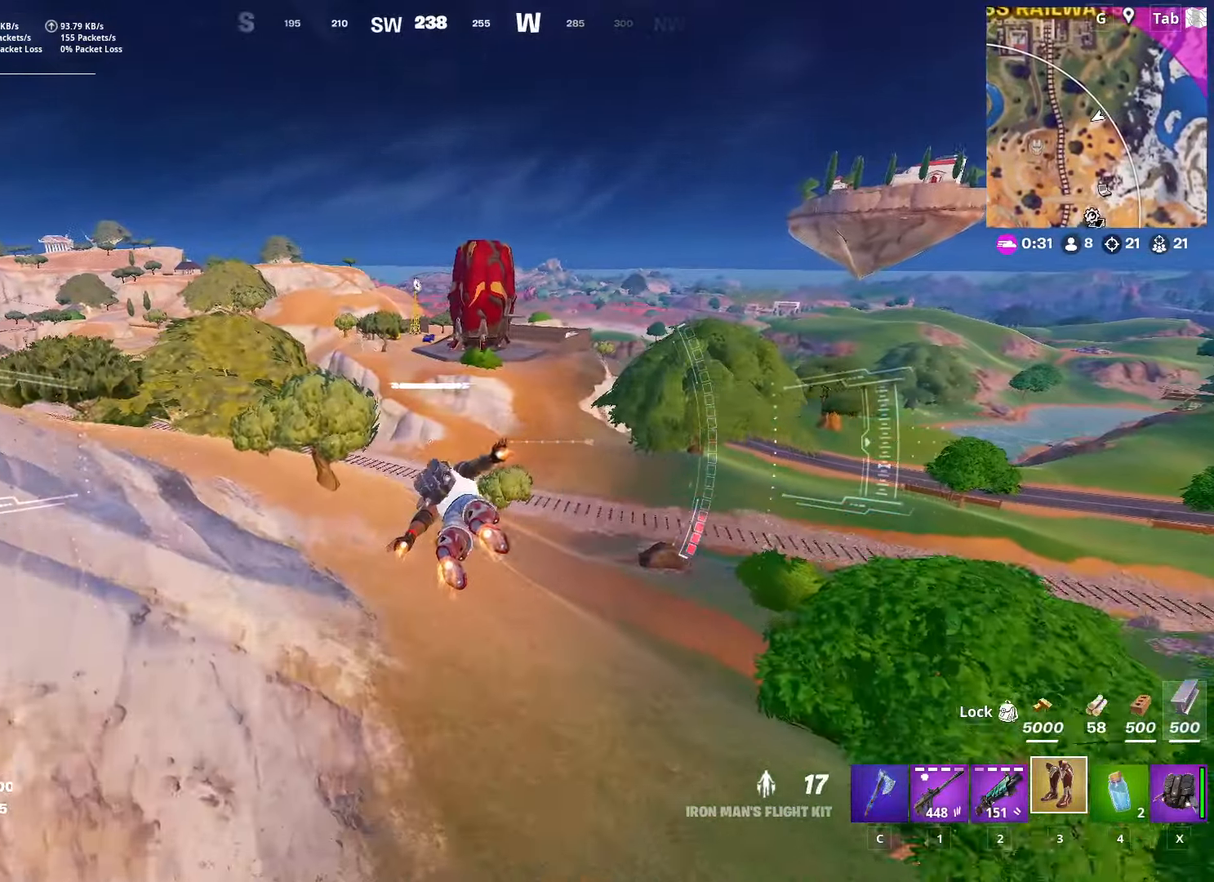
{"keys": ["a", "w"], "mouse": [], "mouse_move": "still", "events": [[233, "a", "up"], [383, "a", "down"]]}
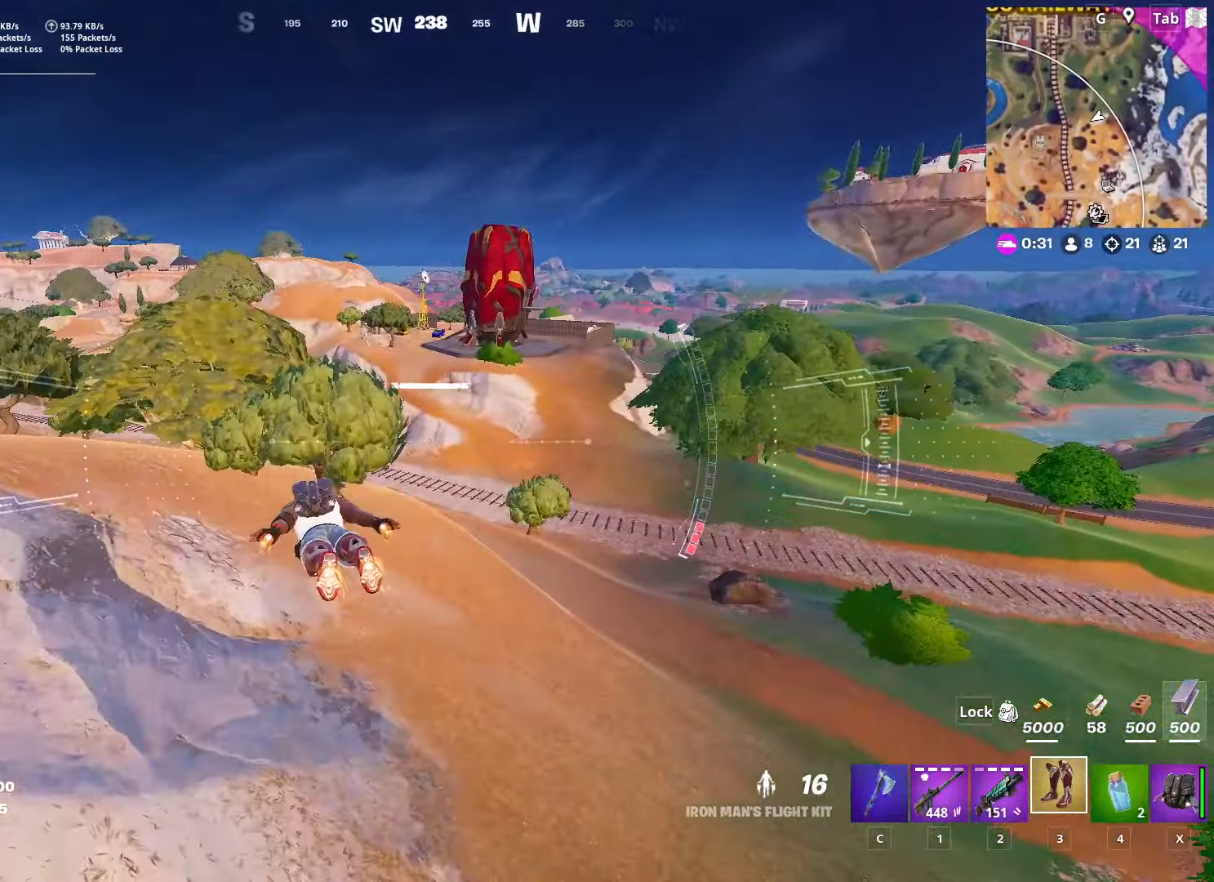
{"keys": ["a", "w"], "mouse": [], "mouse_move": "down", "events": []}
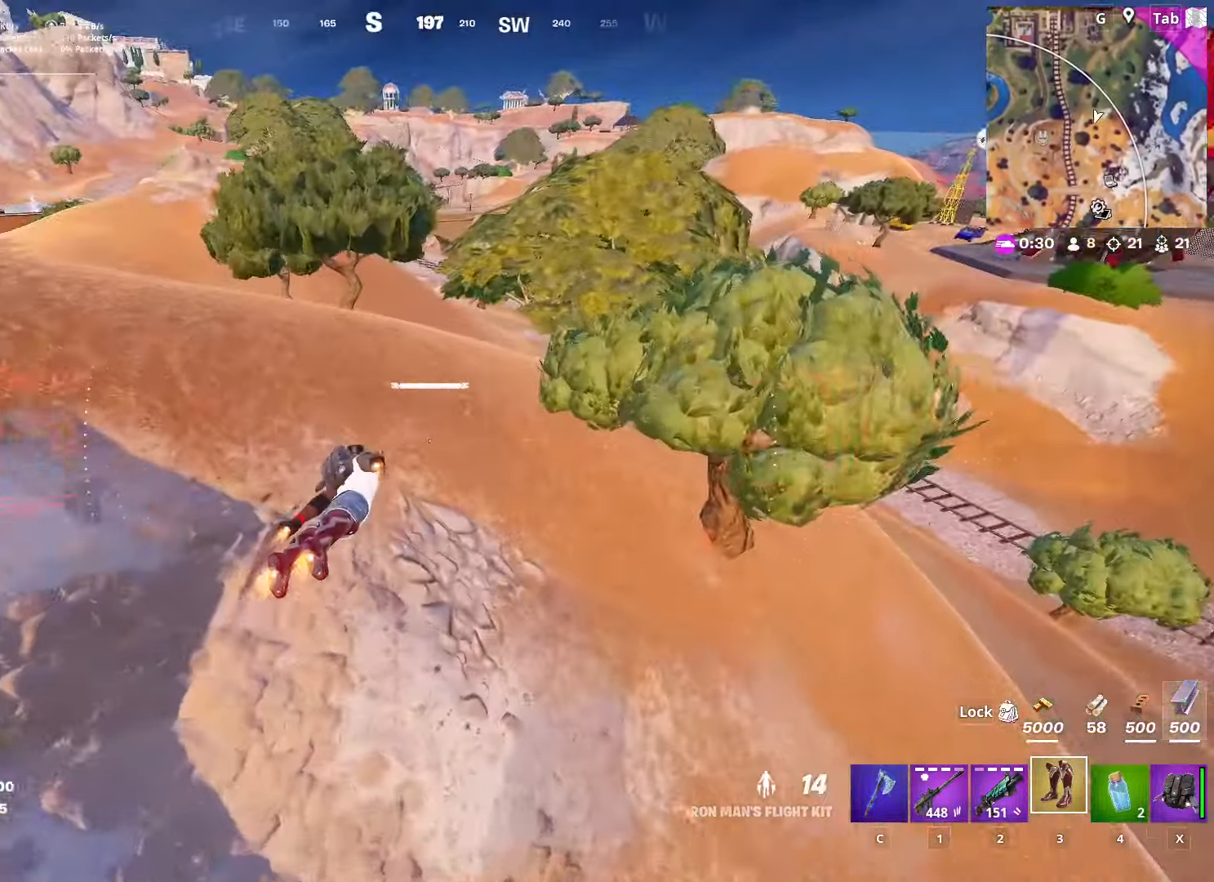
{"keys": ["shift", "w"], "mouse": [], "mouse_move": "still", "events": [[83, "a", "up"], [467, "shift", "down"]]}
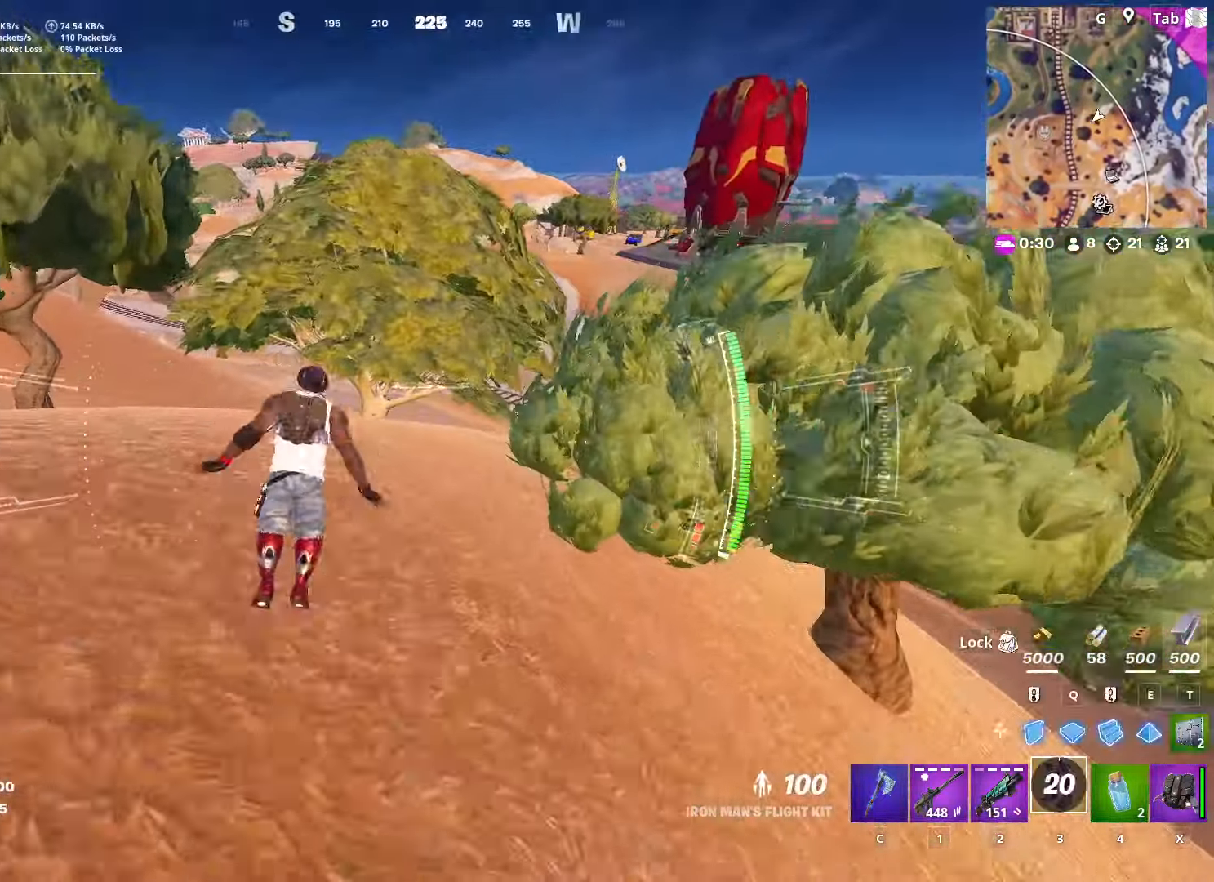
{"keys": ["w"], "mouse": [], "mouse_move": "up-right", "events": [[417, "shift", "up"]]}
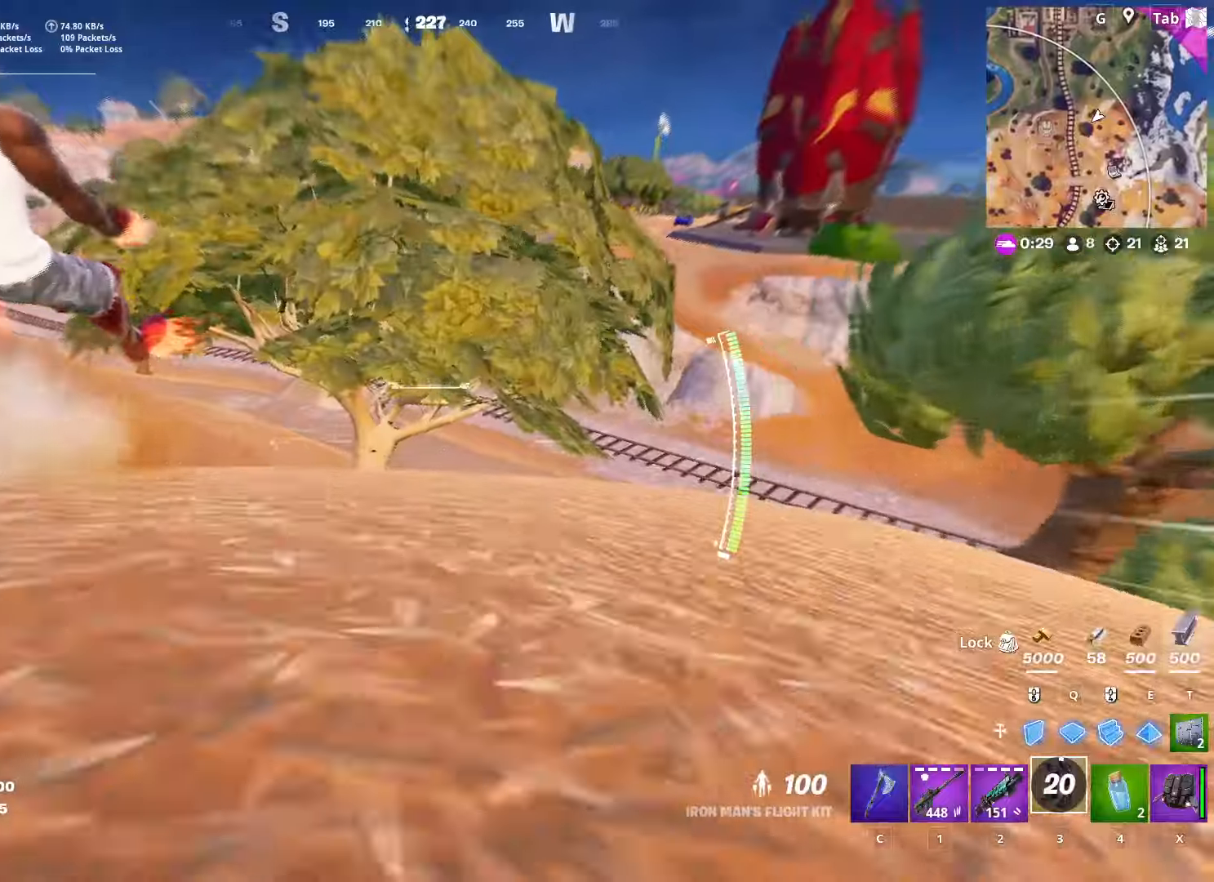
{"keys": ["a", "space", "w"], "mouse": [], "mouse_move": "up", "events": [[83, "a", "down"], [83, "space", "down"], [350, "space", "up"], [484, "space", "down"]]}
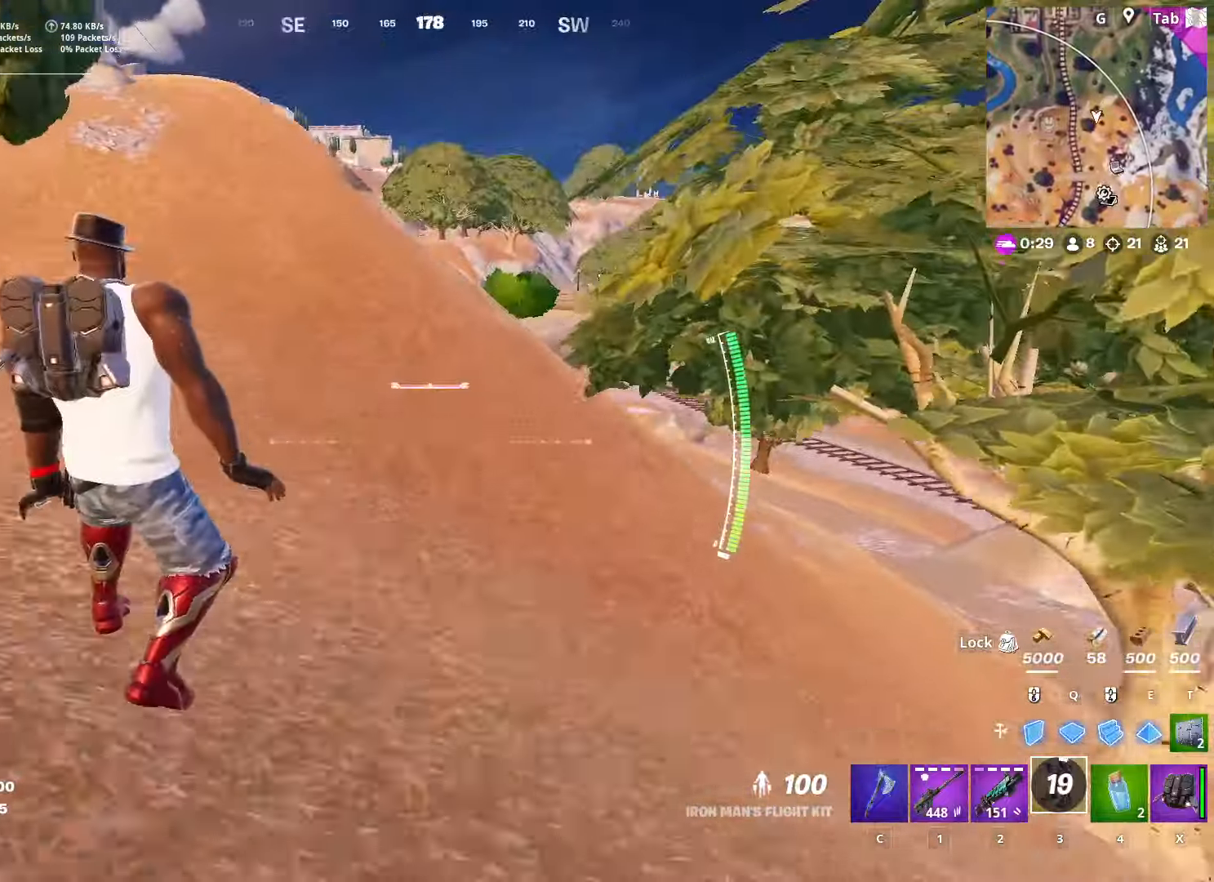
{"keys": ["a", "w"], "mouse": [], "mouse_move": "right", "events": [[216, "space", "up"]]}
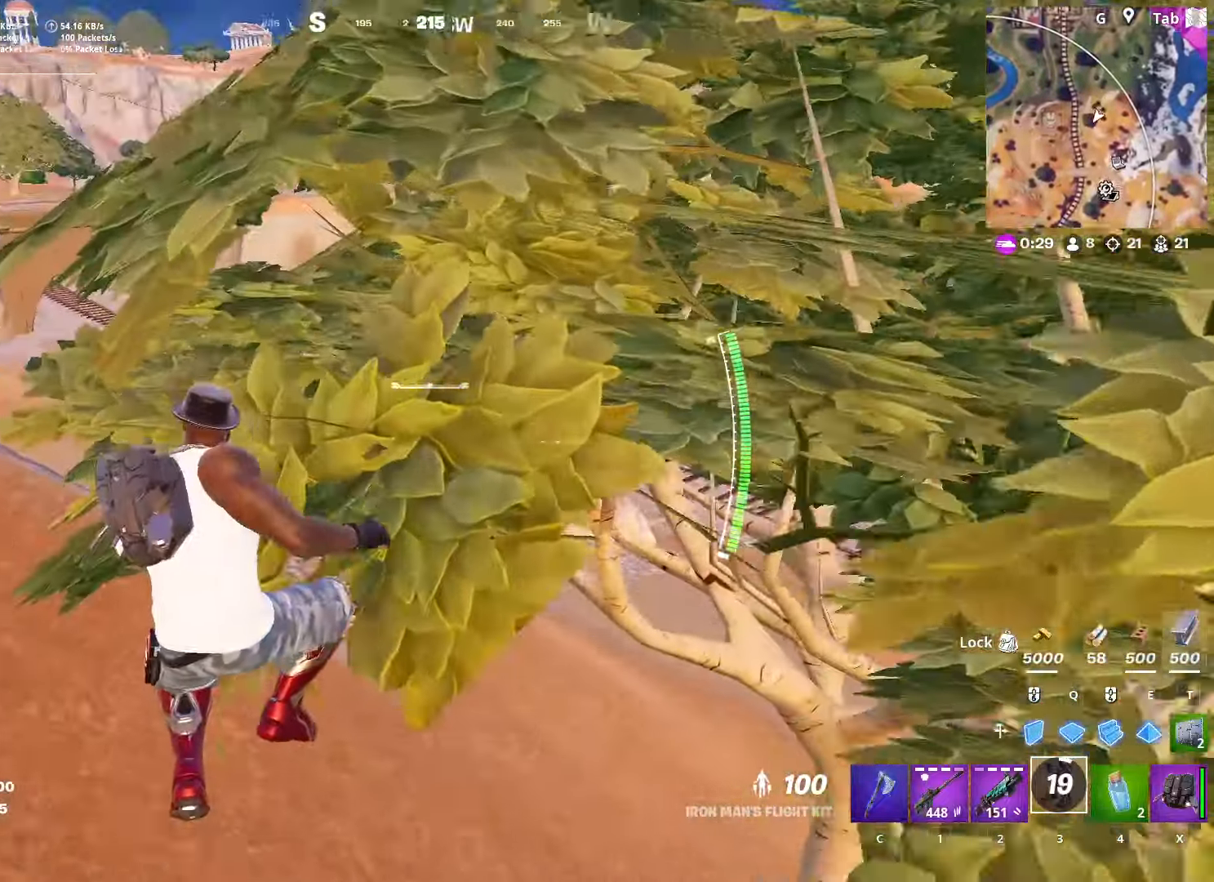
{"keys": ["1", "w"], "mouse": [], "mouse_move": "still", "events": [[234, "a", "up"], [434, "1", "down"]]}
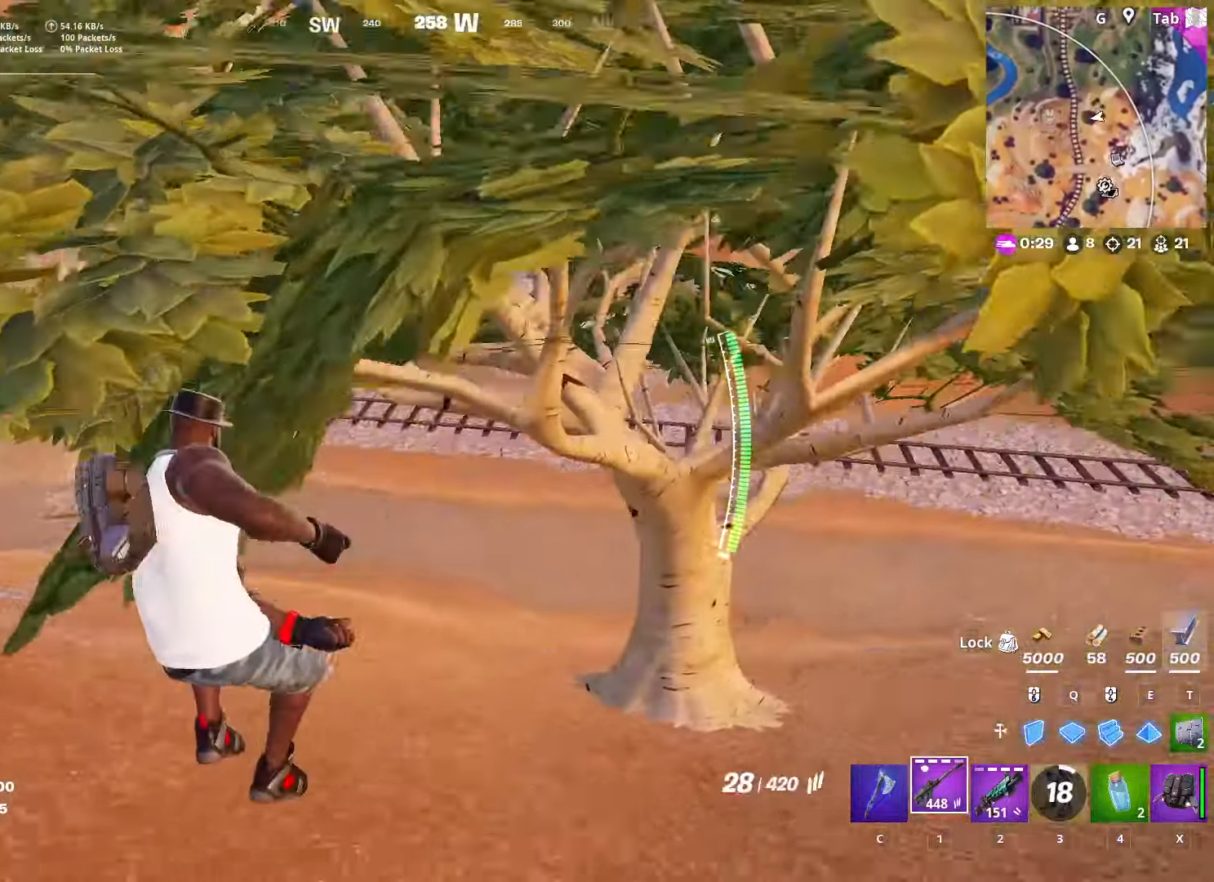
{"keys": ["a", "space", "w"], "mouse": [], "mouse_move": "still", "events": [[66, "1", "up"], [150, "r", "down"], [250, "a", "down"], [250, "r", "up"], [350, "r", "down"], [500, "r", "up"], [500, "space", "down"]]}
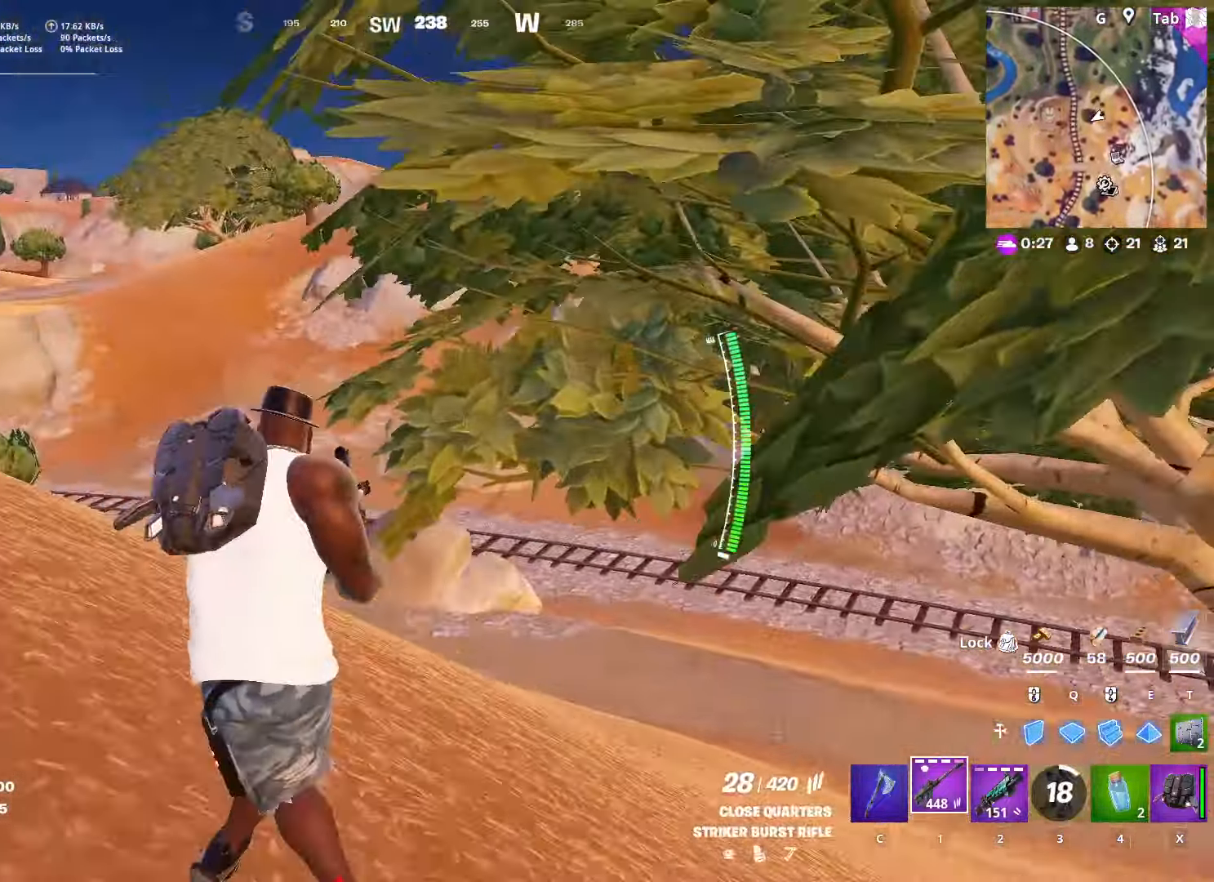
{"keys": ["d", "w"], "mouse": [], "mouse_move": "still", "events": [[33, "a", "up"], [217, "space", "up"], [317, "d", "down"]]}
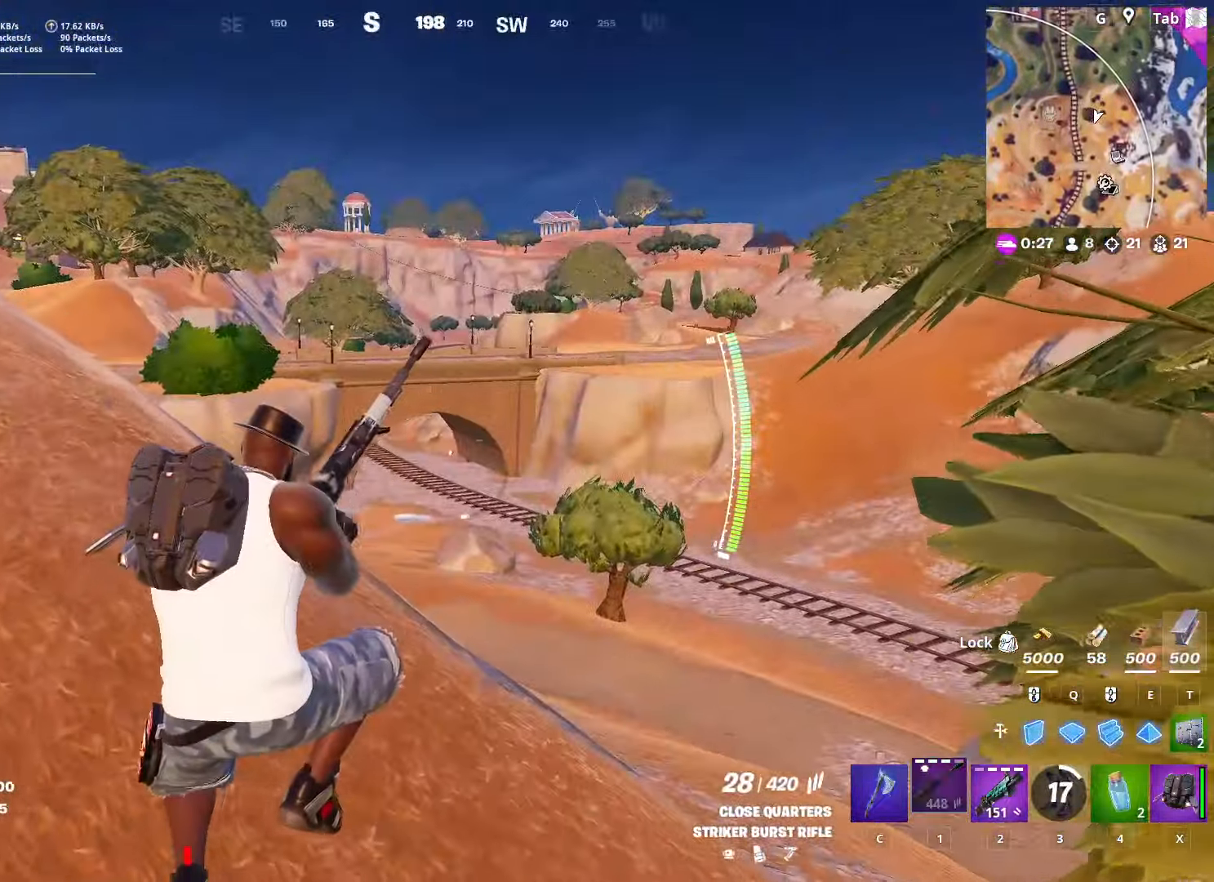
{"keys": ["d", "w"], "mouse": [], "mouse_move": "left", "events": []}
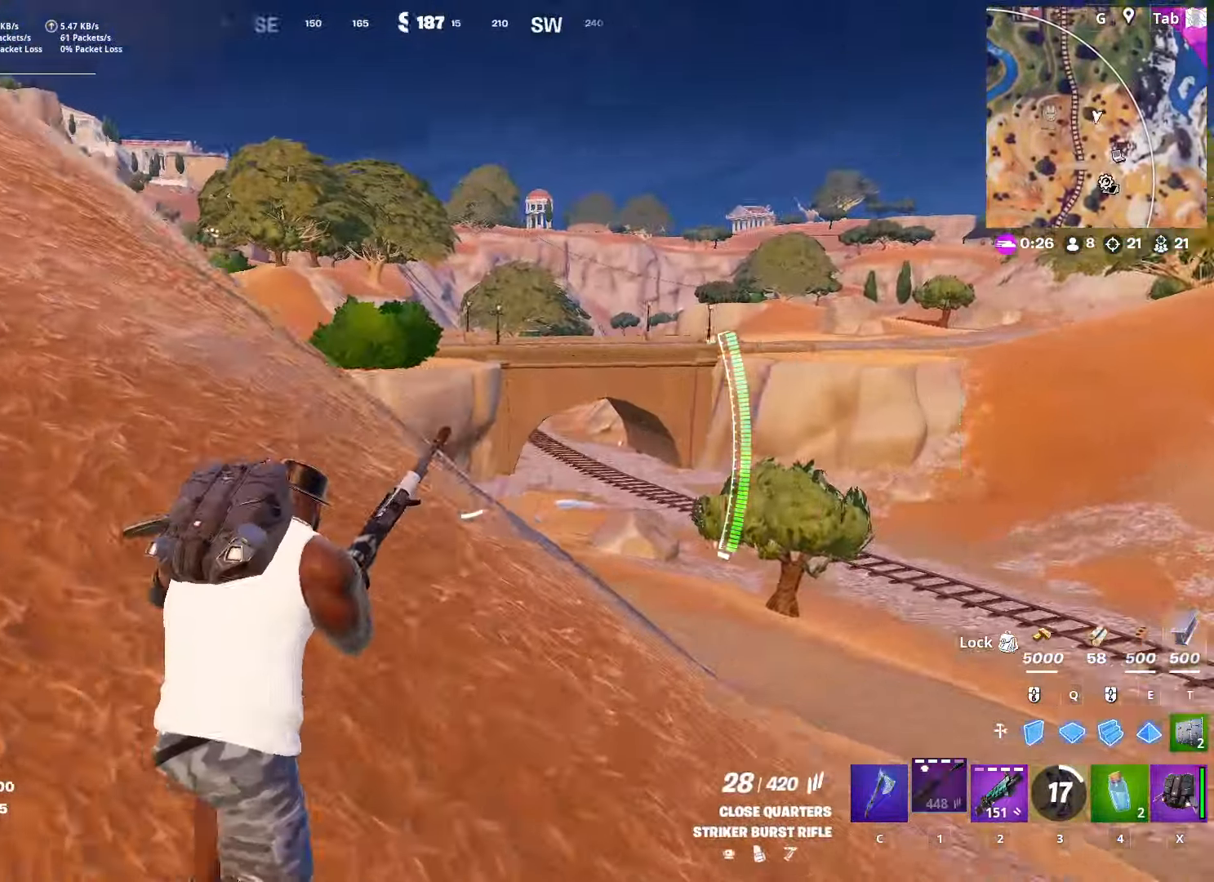
{"keys": ["d", "w"], "mouse": [], "mouse_move": "still", "events": [[117, "space", "down"], [400, "space", "up"]]}
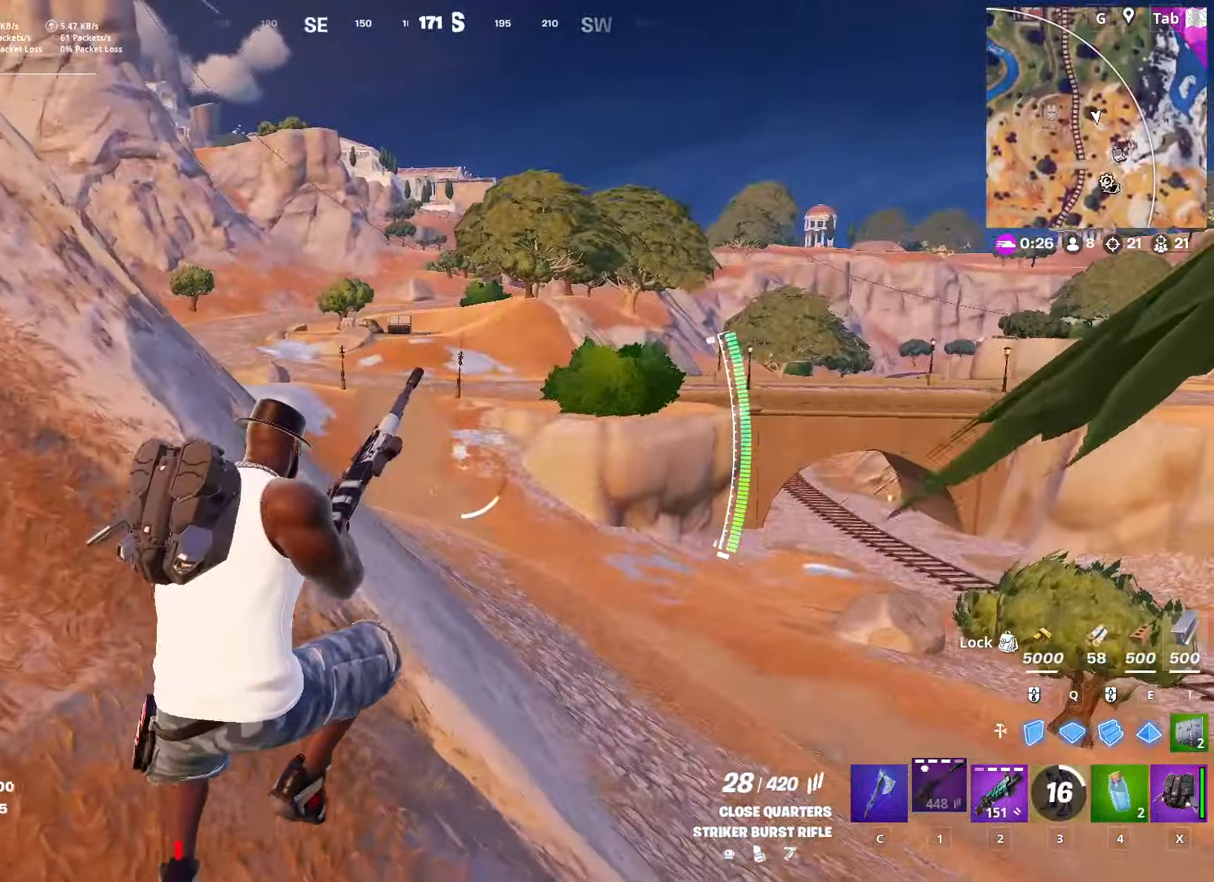
{"keys": ["w"], "mouse": [], "mouse_move": "right", "events": [[400, "d", "up"]]}
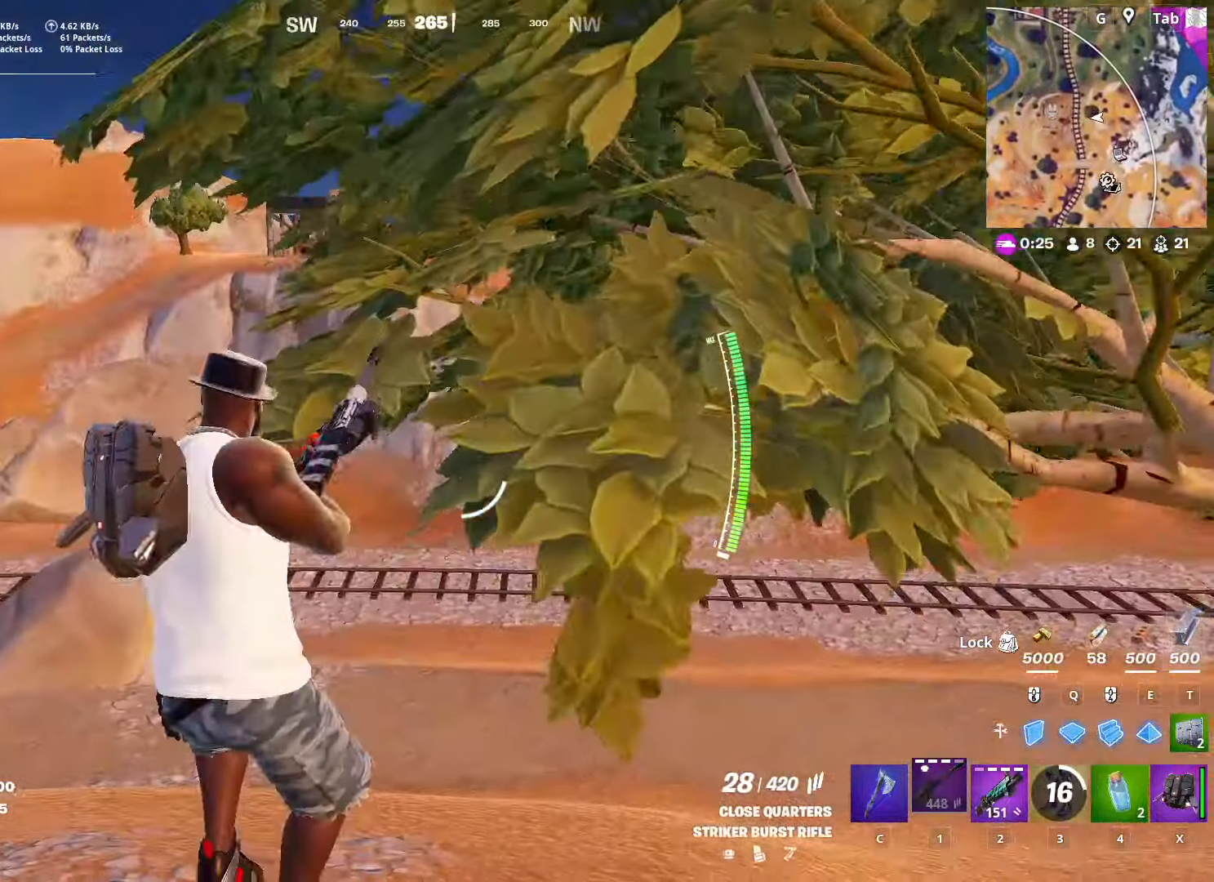
{"keys": ["w"], "mouse": [], "mouse_move": "up-right", "events": []}
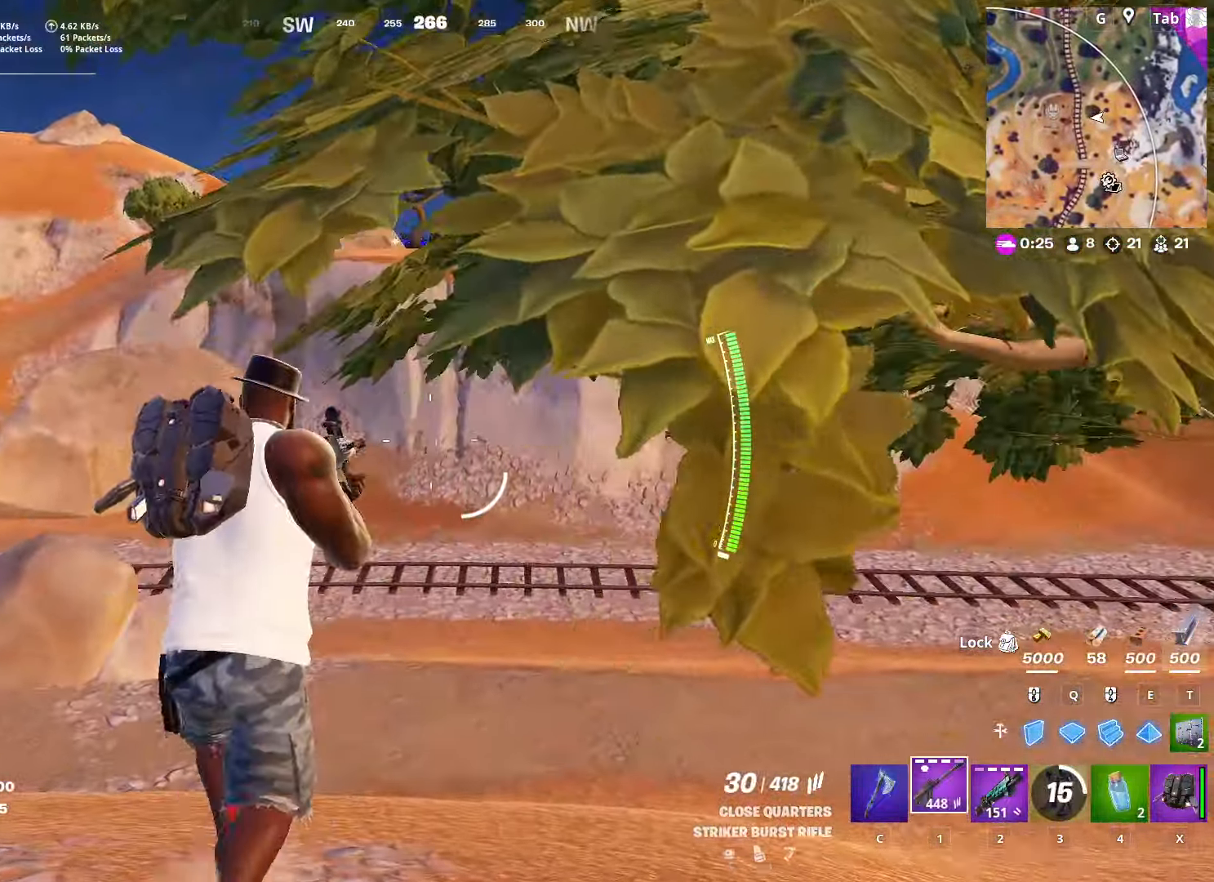
{"keys": ["w"], "mouse": ["right"], "mouse_move": "still", "events": [[483, "mouse_right", "down"]]}
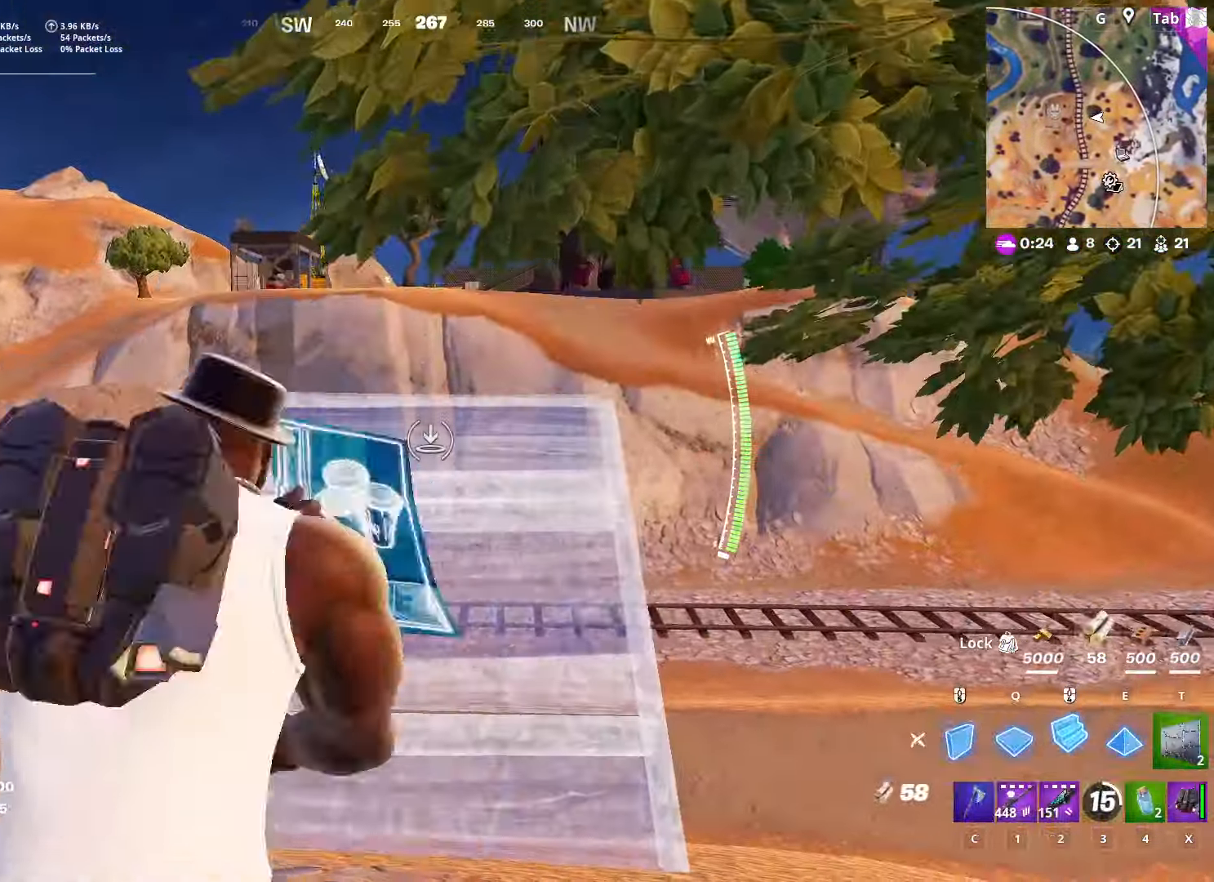
{"keys": ["ctrl", "w"], "mouse": [], "mouse_move": "still", "events": [[134, "c", "down"], [134, "mouse_right", "up"], [267, "c", "up"], [317, "ctrl", "down"]]}
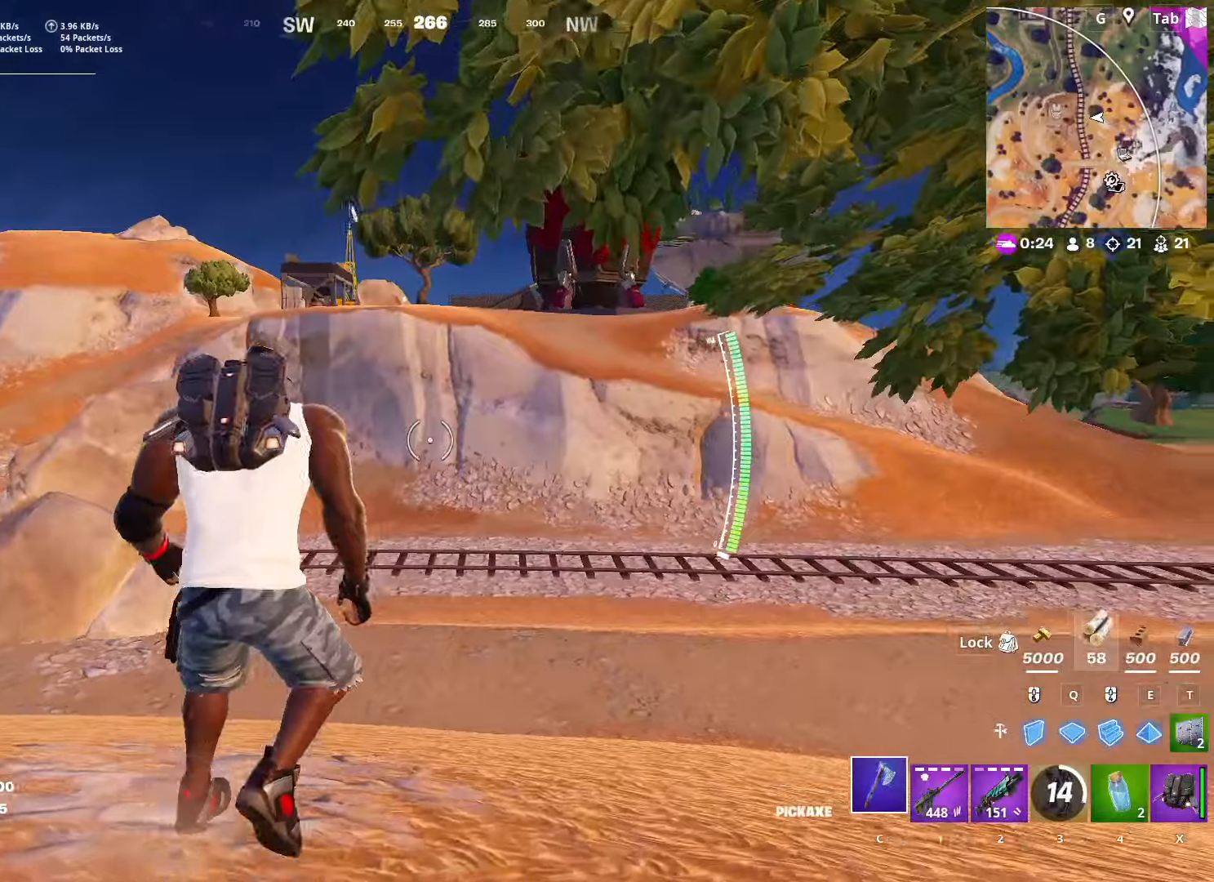
{"keys": ["w"], "mouse": [], "mouse_move": "still", "events": [[33, "ctrl", "up"], [217, "2", "down"], [400, "2", "up"]]}
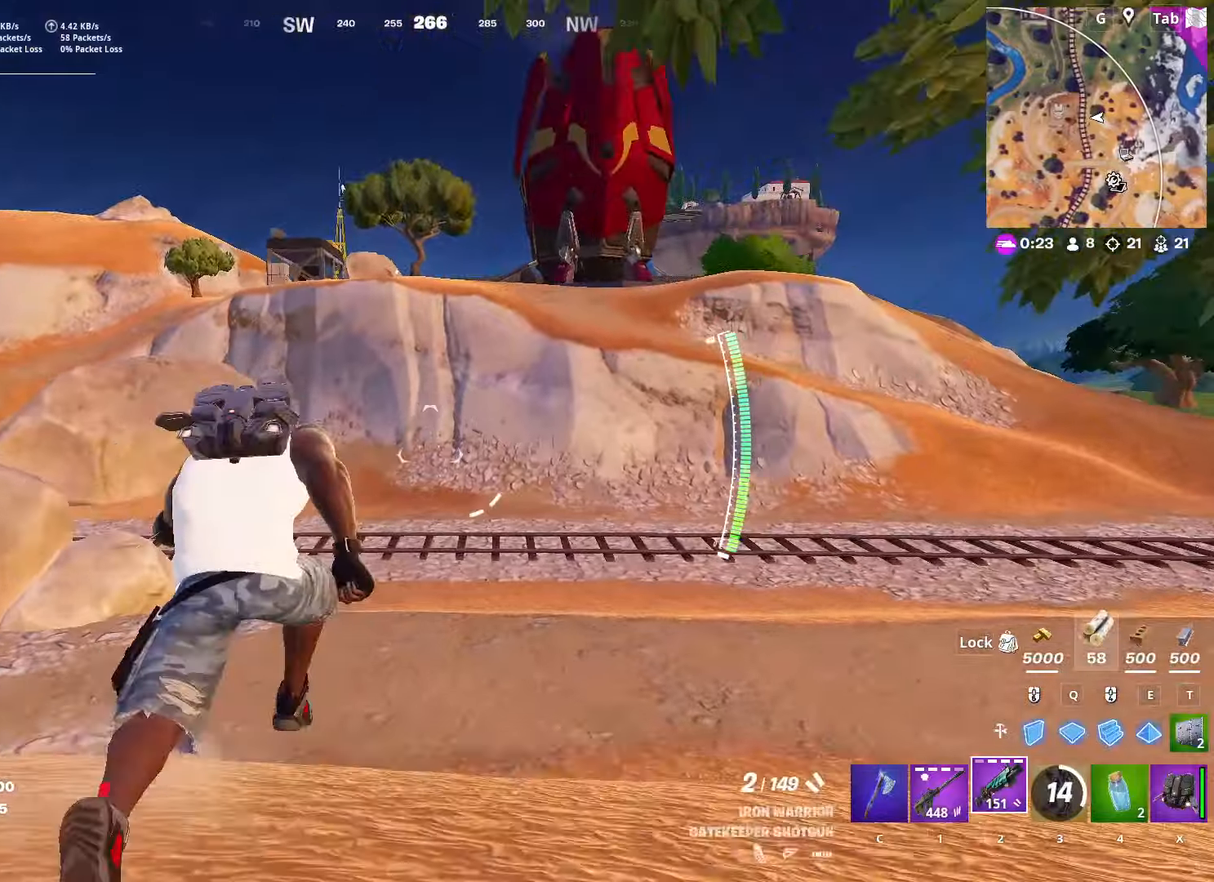
{"keys": ["shift", "w"], "mouse": [], "mouse_move": "still", "events": [[183, "shift", "down"]]}
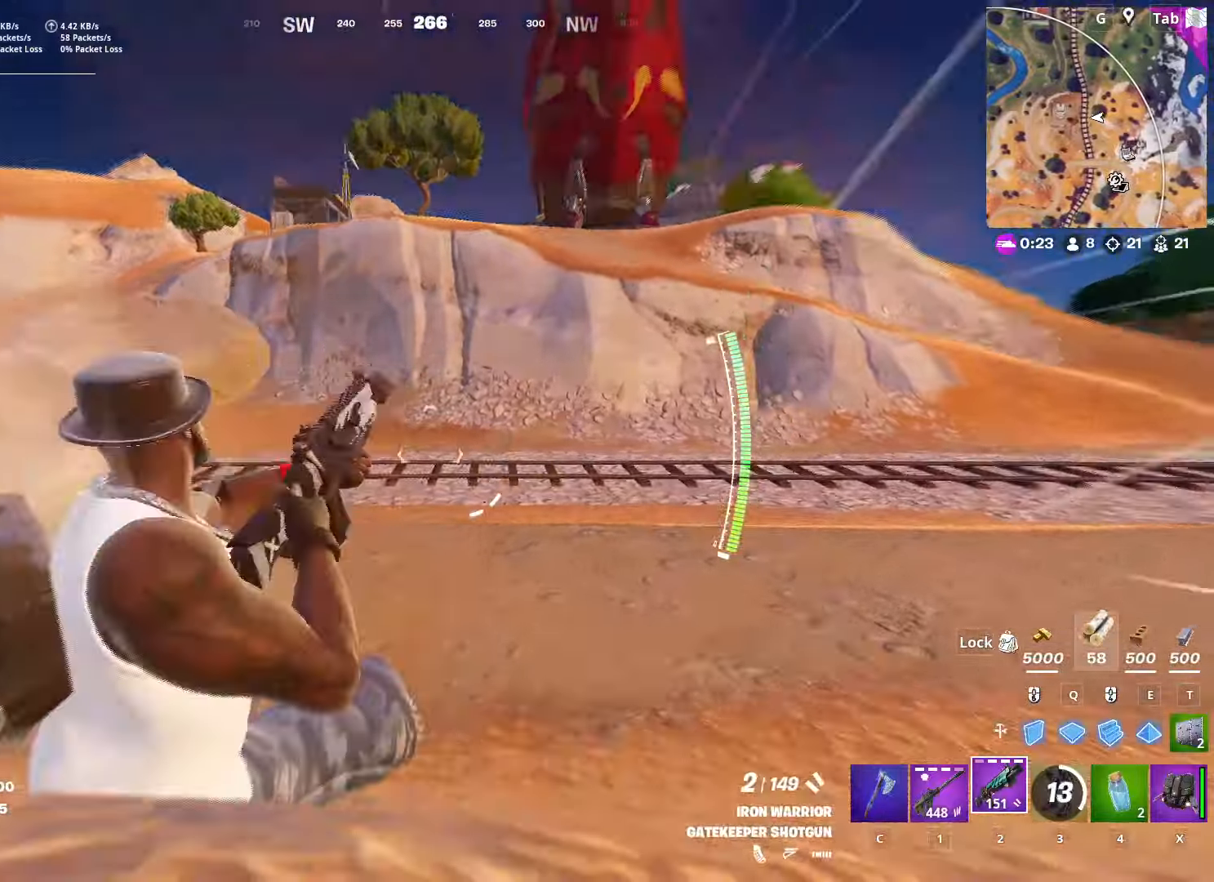
{"keys": ["a", "r", "w"], "mouse": [], "mouse_move": "still", "events": [[17, "r", "down"], [67, "shift", "up"], [67, "space", "down"], [117, "w", "up"], [150, "r", "up"], [200, "w", "down"], [267, "r", "down"], [267, "space", "up"], [384, "a", "down"], [384, "r", "up"], [434, "r", "down"]]}
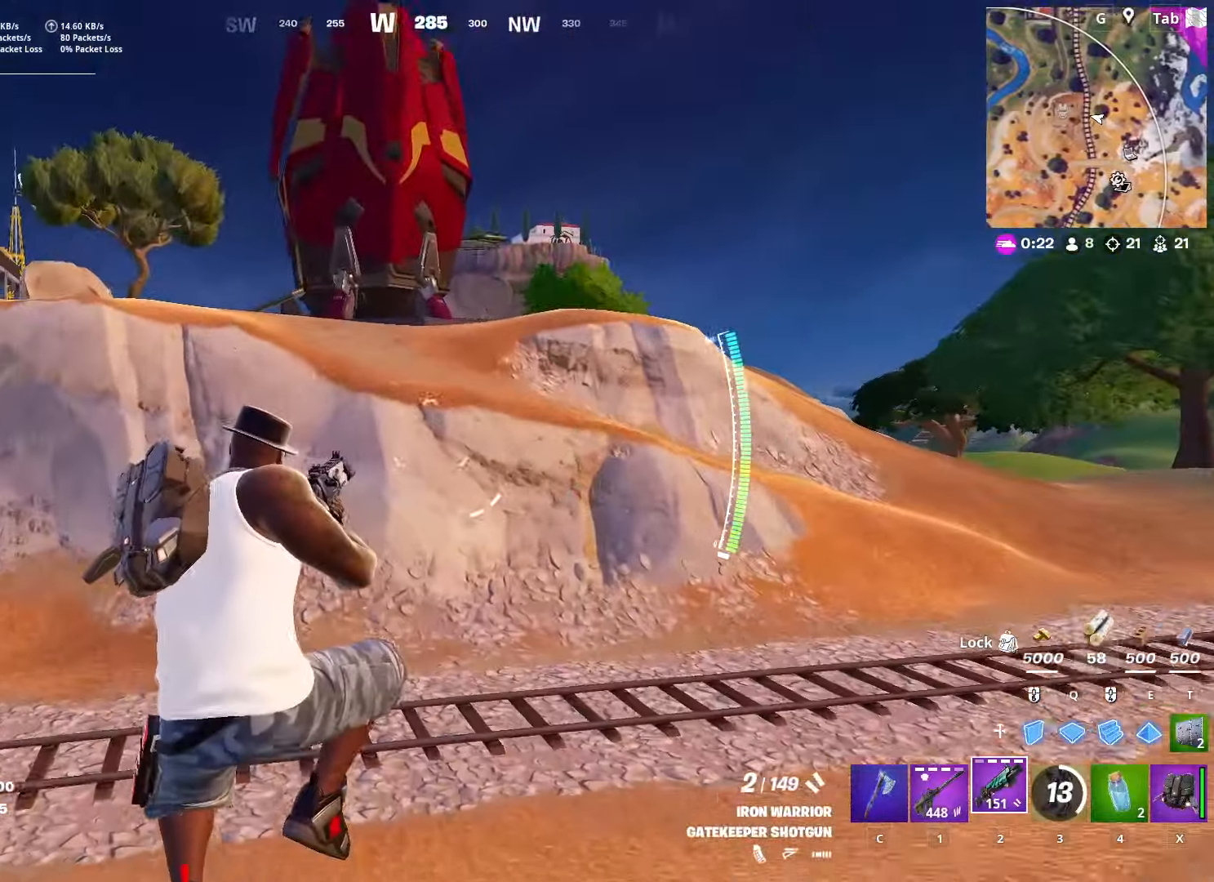
{"keys": ["a", "shift"], "mouse": [], "mouse_move": "still", "events": [[33, "shift", "down"], [83, "r", "up"], [450, "w", "up"]]}
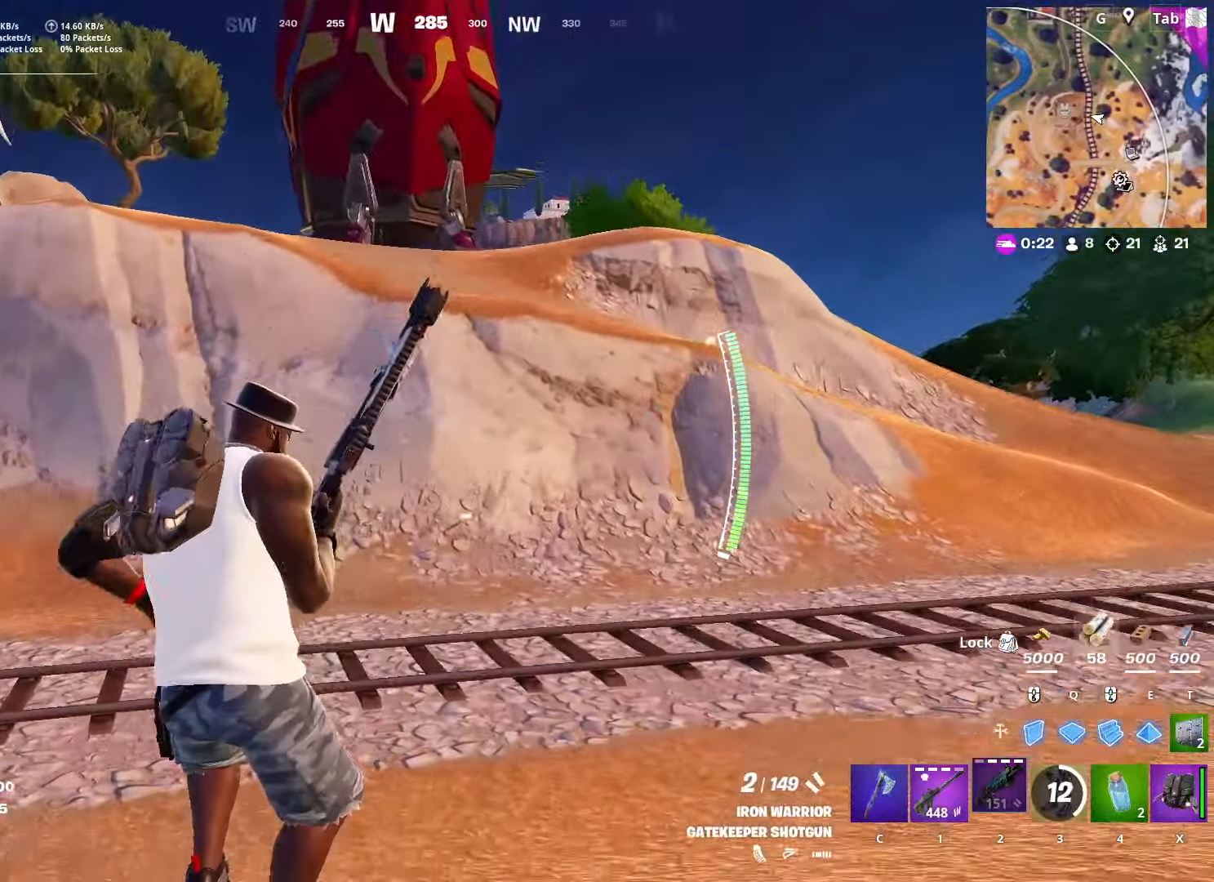
{"keys": ["a", "s", "shift", "space"], "mouse": [], "mouse_move": "still", "events": [[434, "s", "down"], [434, "space", "down"]]}
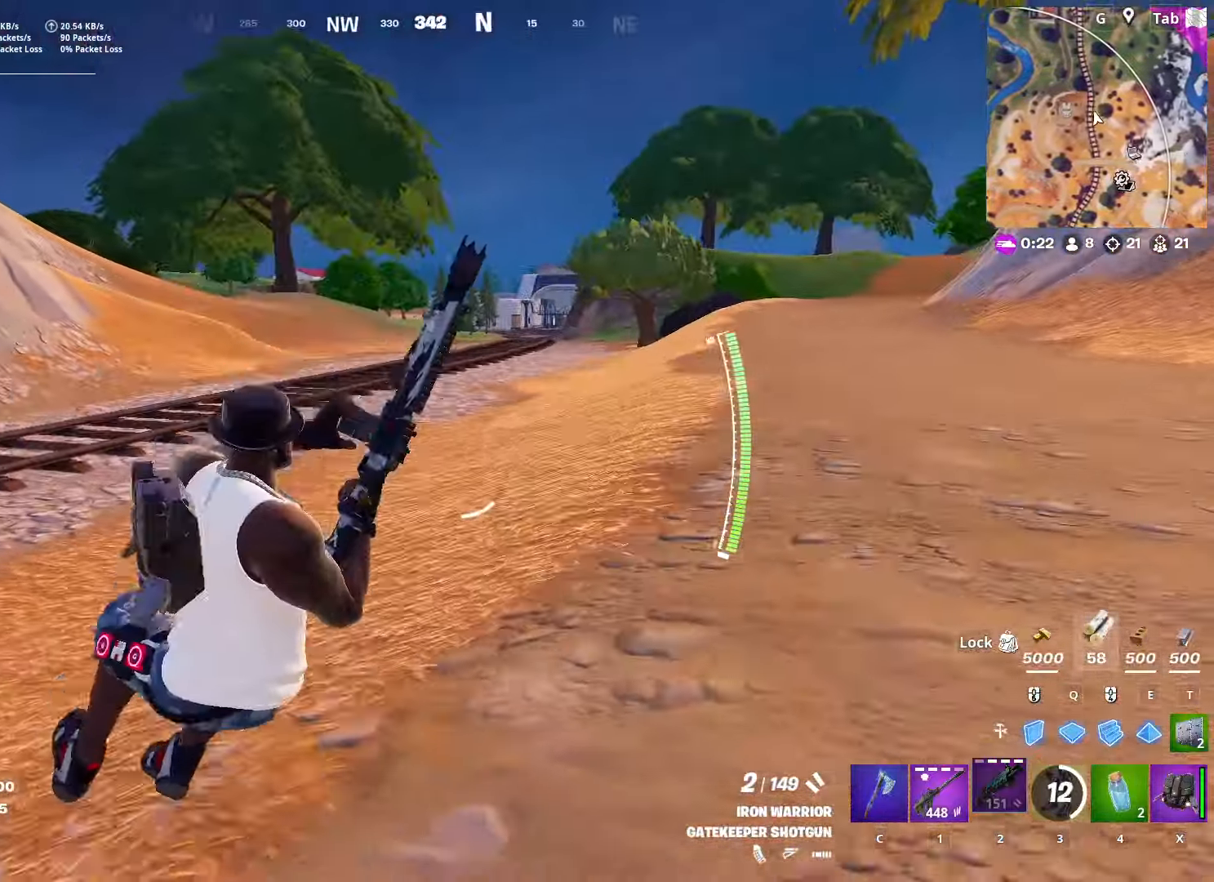
{"keys": ["a", "w"], "mouse": [], "mouse_move": "left", "events": [[116, "s", "up"], [200, "shift", "up"], [200, "space", "up"], [400, "w", "down"]]}
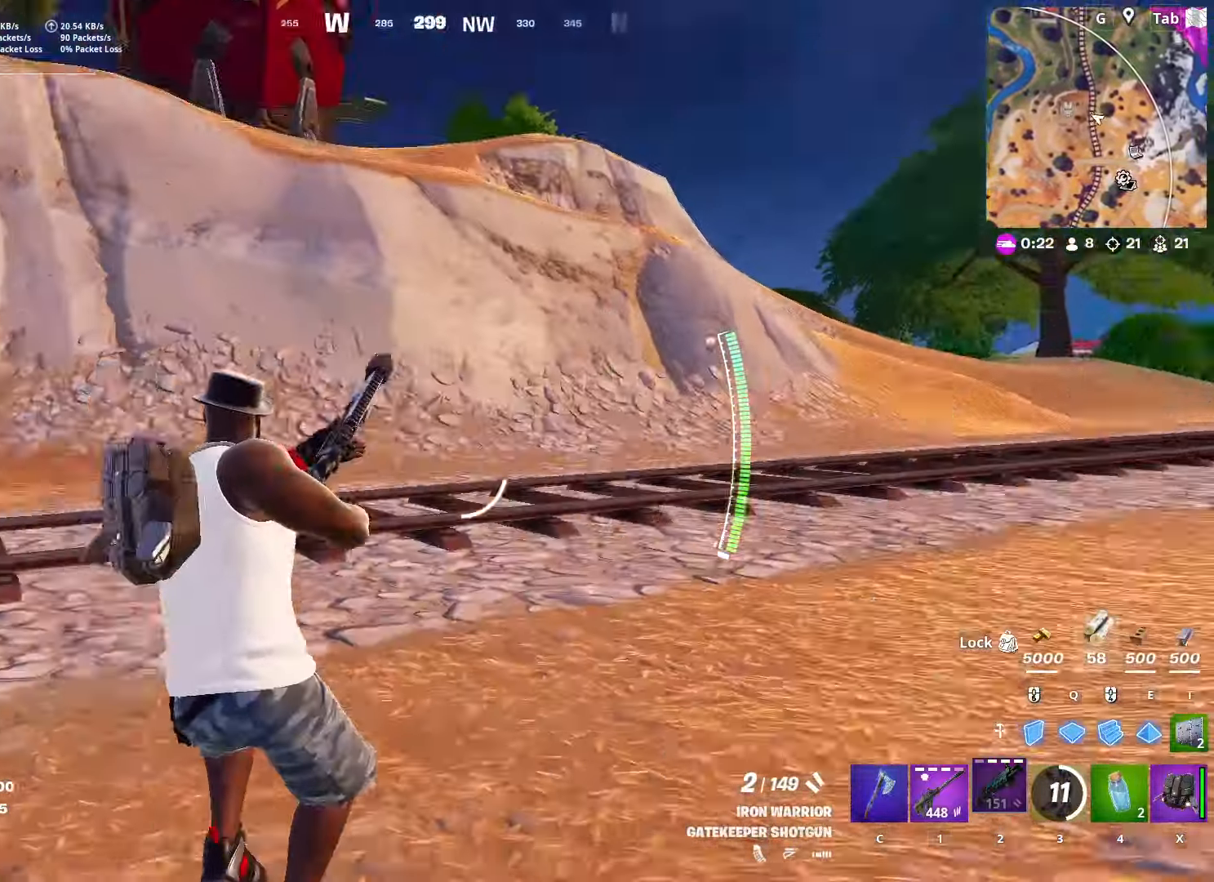
{"keys": ["w"], "mouse": [], "mouse_move": "left", "events": [[134, "a", "up"]]}
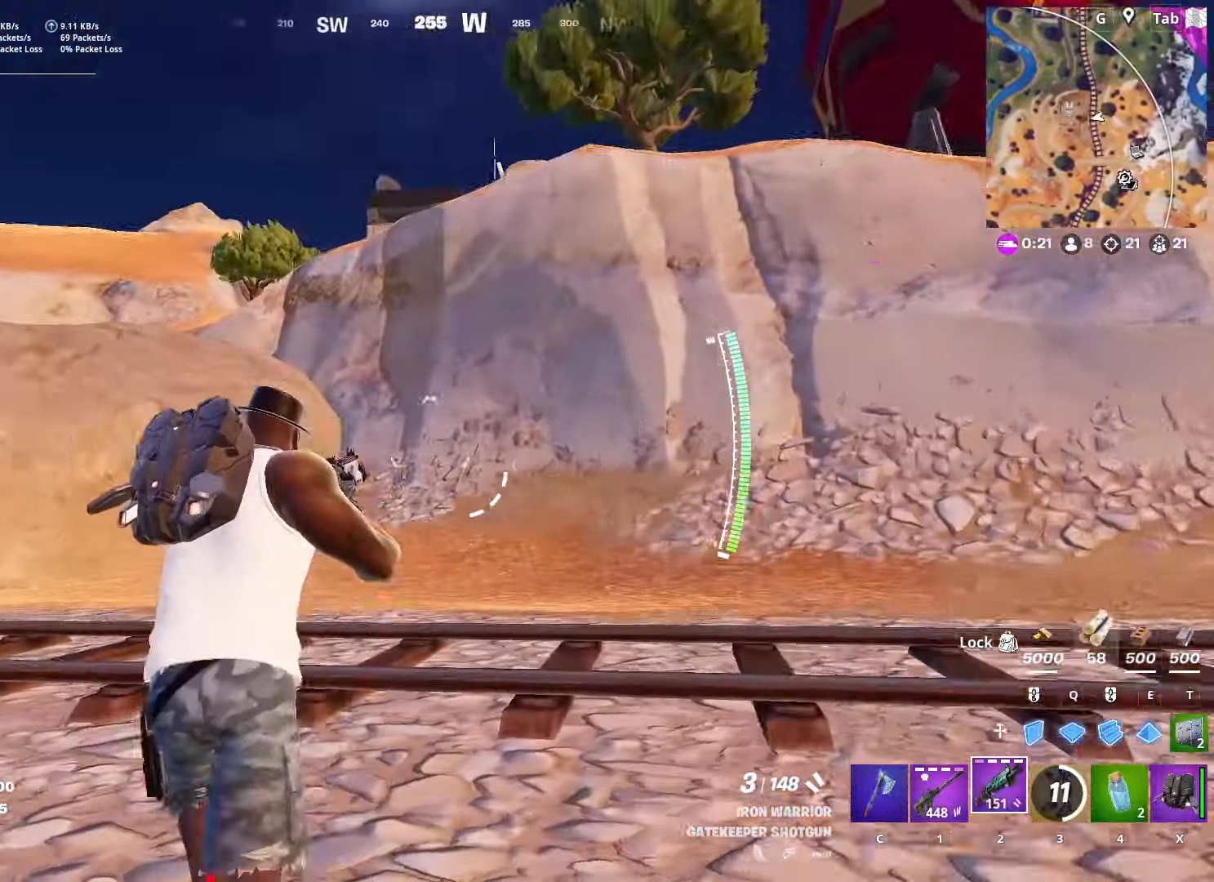
{"keys": ["ctrl", "space", "w"], "mouse": [], "mouse_move": "right", "events": [[300, "ctrl", "down"], [484, "space", "down"]]}
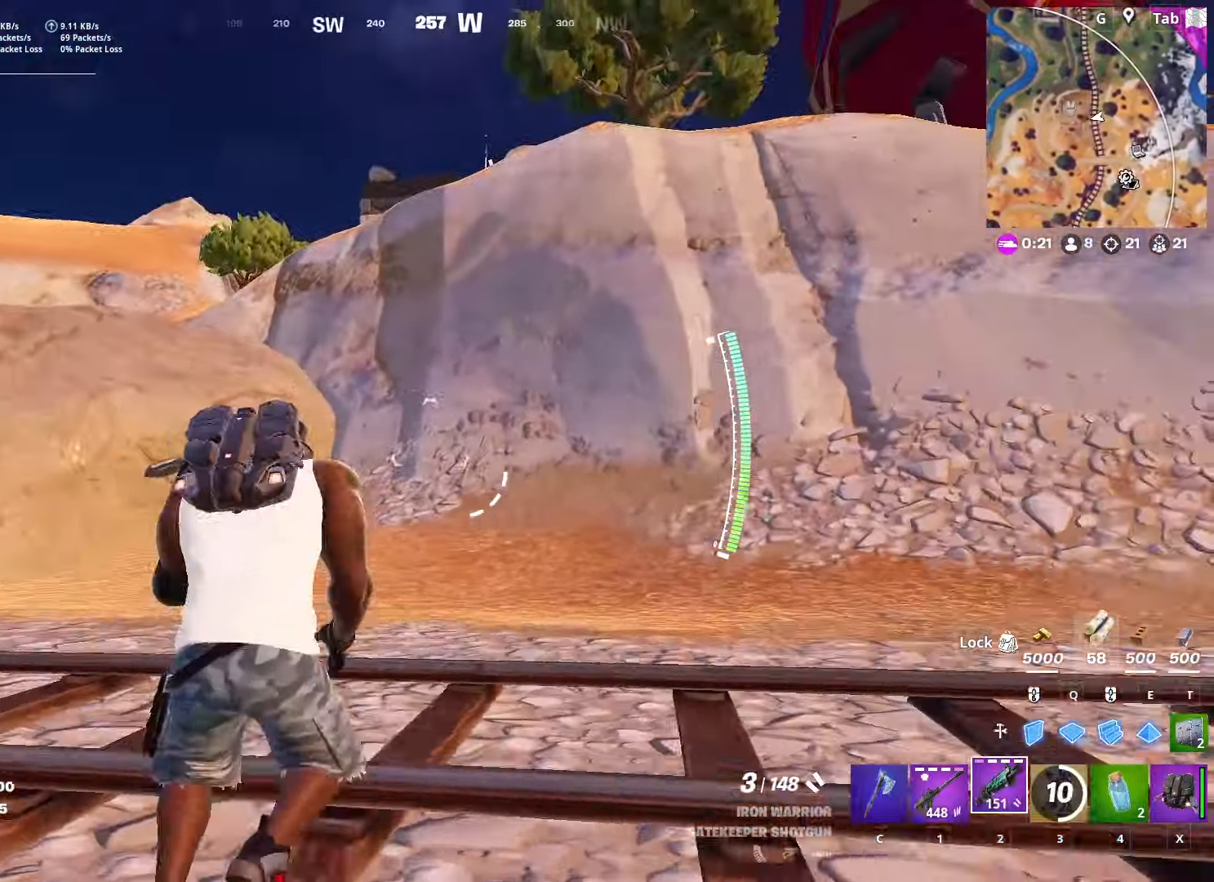
{"keys": ["space", "w"], "mouse": [], "mouse_move": "right", "events": [[84, "ctrl", "up"], [134, "space", "up"], [217, "space", "down"]]}
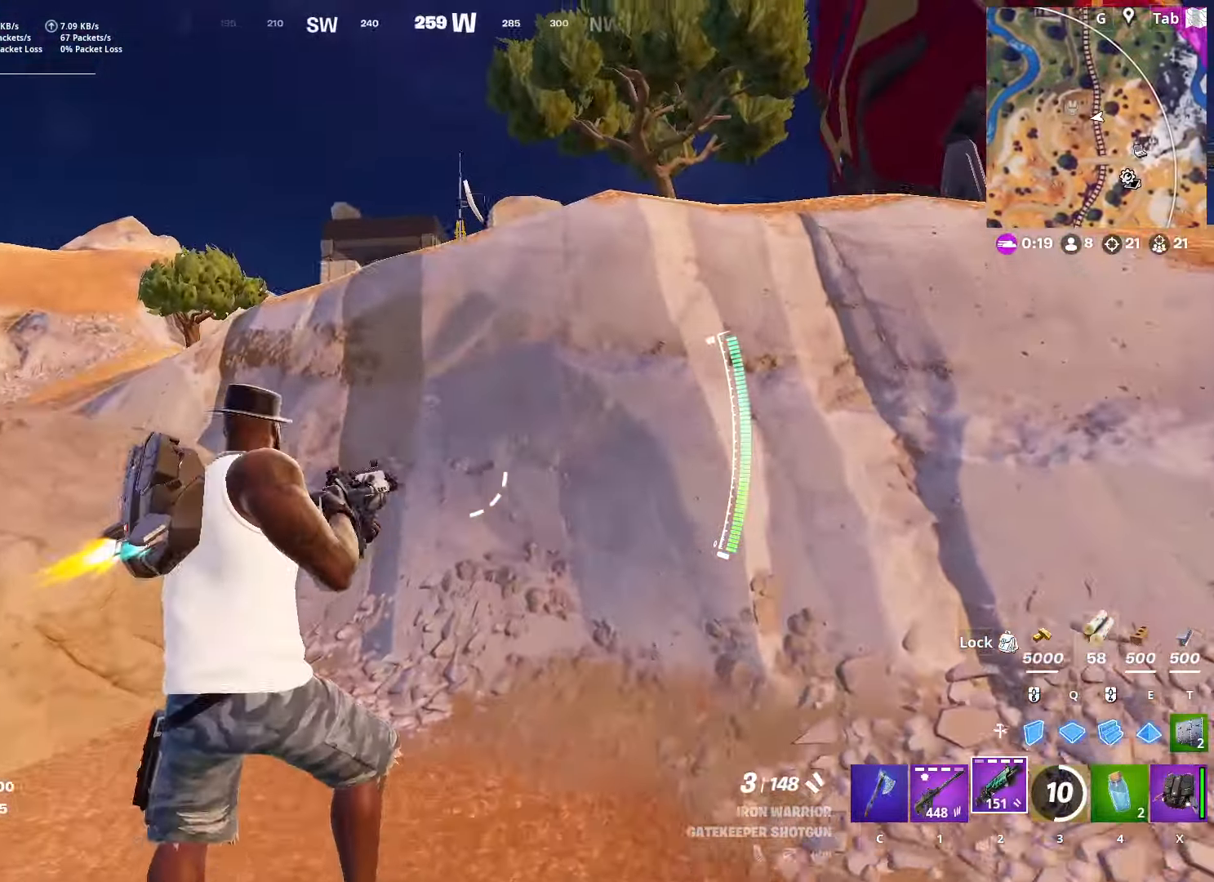
{"keys": ["space", "w"], "mouse": [], "mouse_move": "still", "events": []}
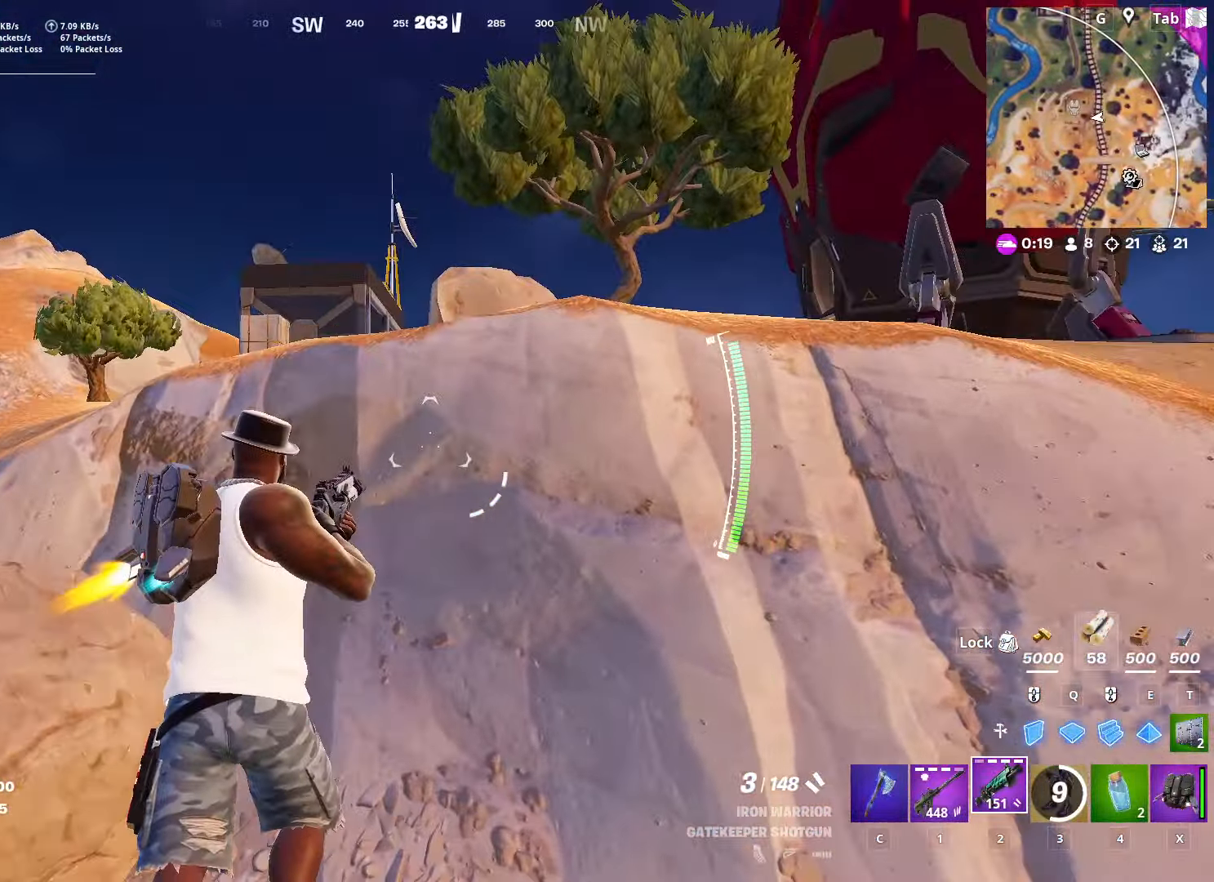
{"keys": ["space", "w"], "mouse": [], "mouse_move": "still", "events": [[17, "shift", "down"], [217, "shift", "up"]]}
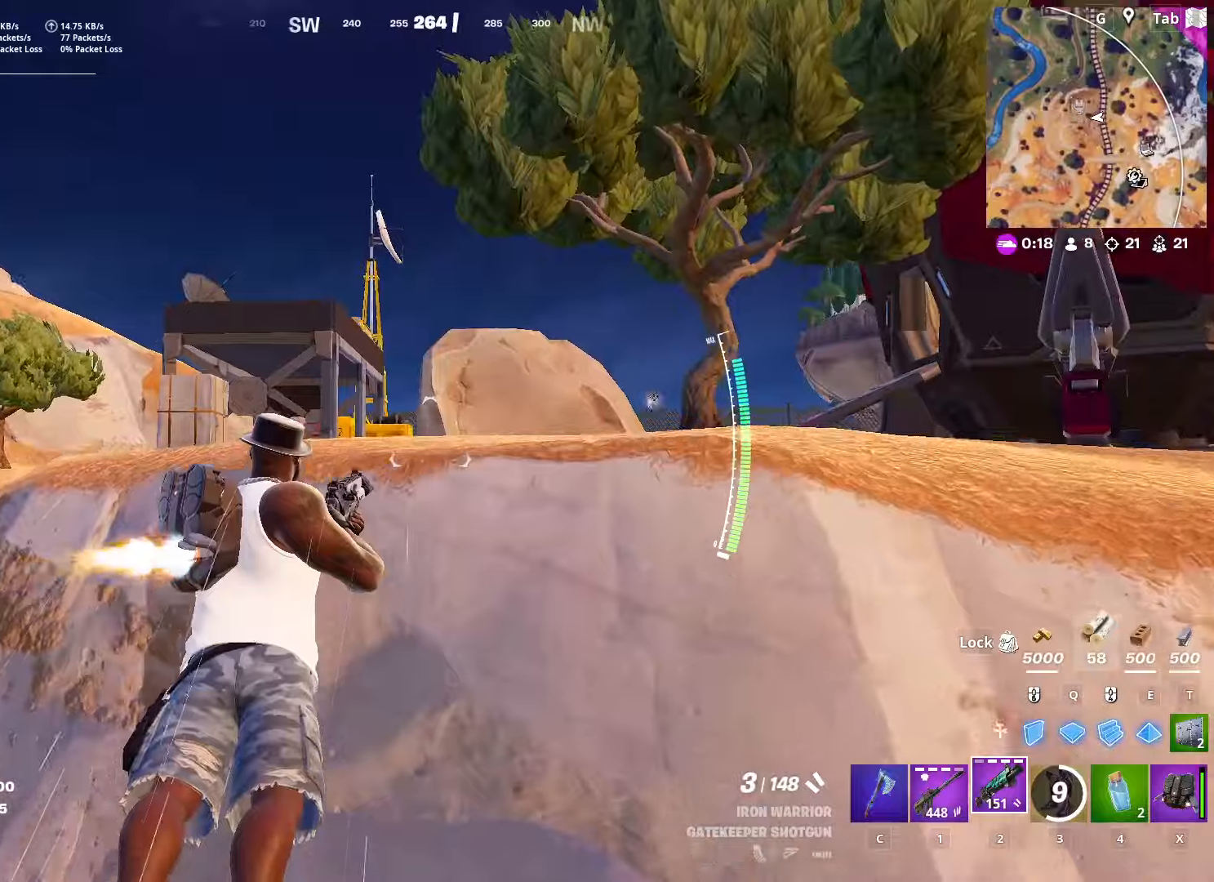
{"keys": ["shift", "w"], "mouse": [], "mouse_move": "down", "events": [[217, "shift", "down"], [468, "shift", "up"], [468, "space", "up"], [501, "shift", "down"]]}
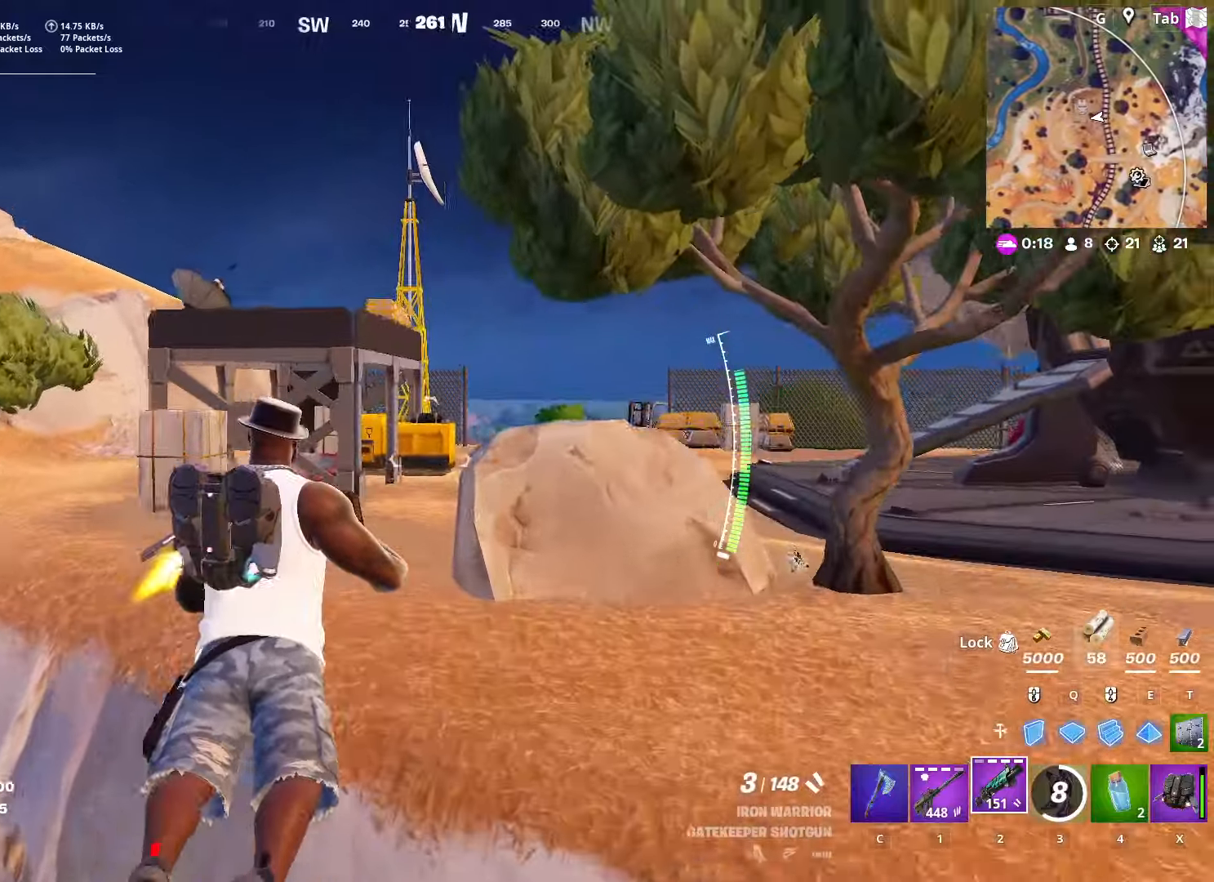
{"keys": ["ctrl", "w"], "mouse": [], "mouse_move": "down-right", "events": [[384, "shift", "up"], [417, "ctrl", "down"]]}